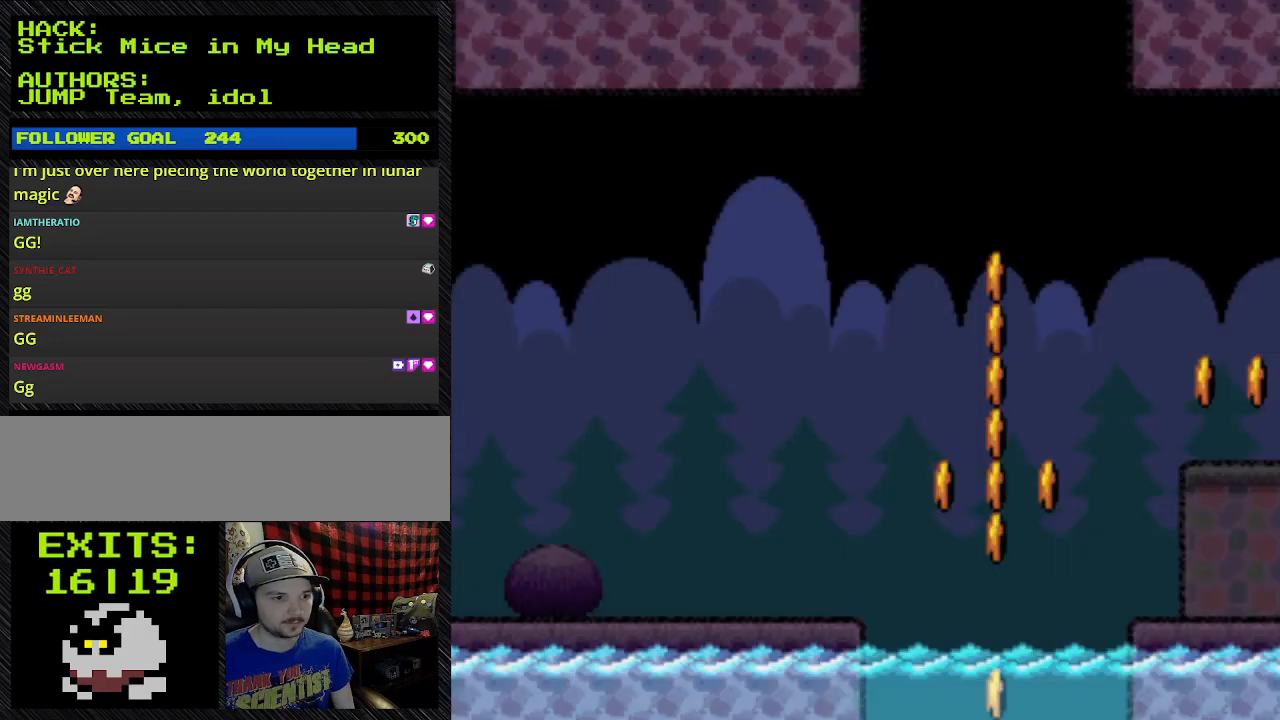
Gameplay with a controller (Nintendo layout); each line is a JSON object with the inputs held at the frame after it (dt_ms = milliseconds from this image to that frame). "events" lists button and stick changes between this image and that frame as [ms after this image, input, new state], when the widget could be followed in between. Not read: L3 R3.
{"dt_ms": 500, "buttons": ["Y"], "events": [[400, "Y", "down"]]}
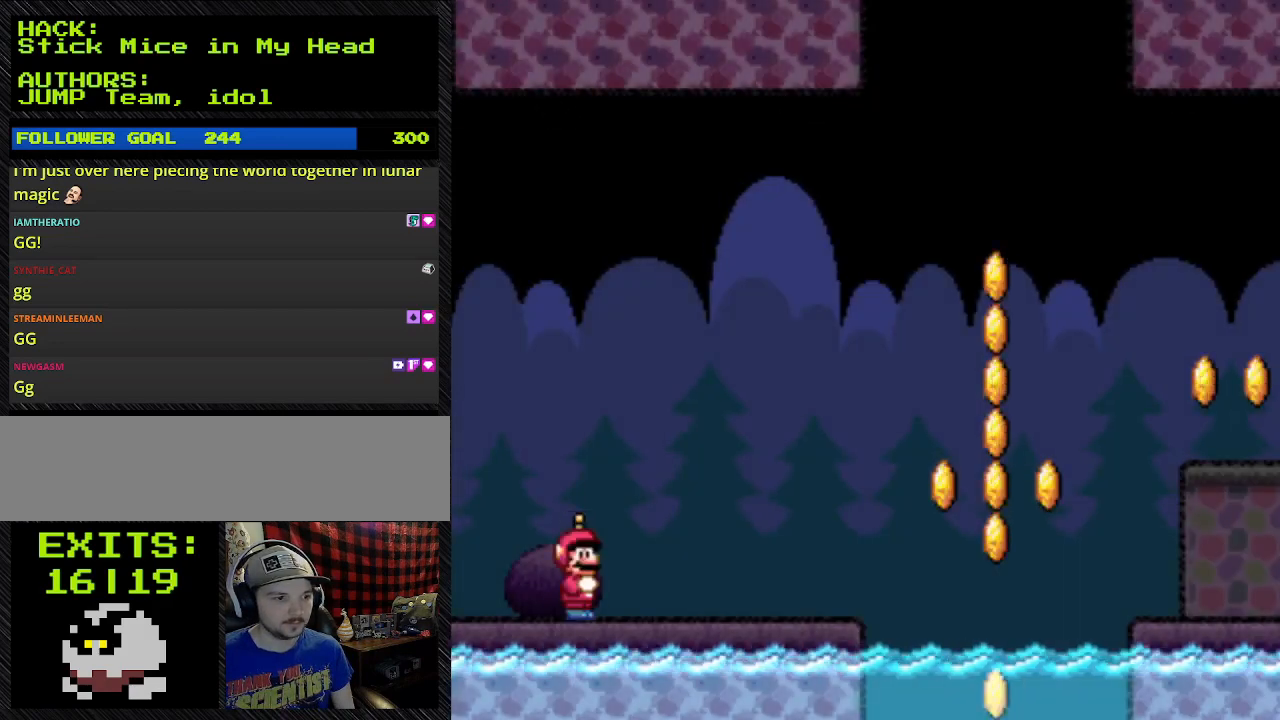
{"dt_ms": 500, "buttons": ["DPAD_RIGHT"], "events": [[167, "DPAD_RIGHT", "down"], [167, "Y", "up"]]}
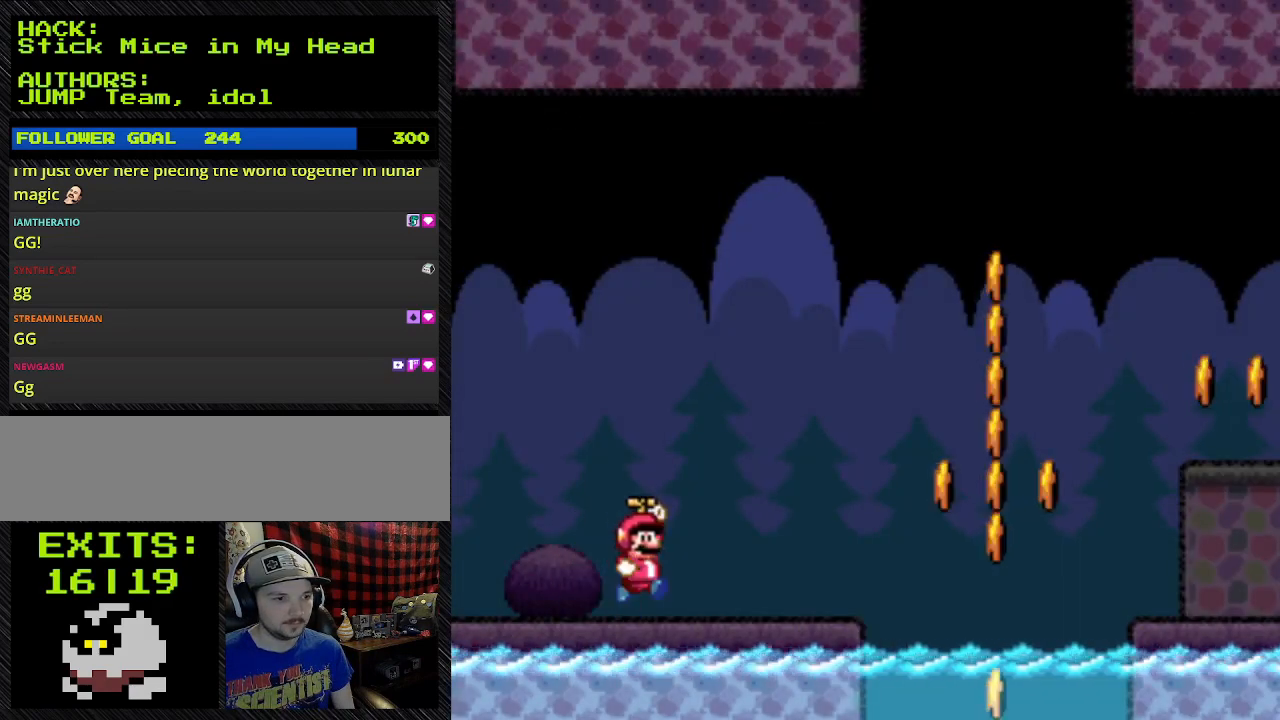
{"dt_ms": 500, "buttons": ["DPAD_RIGHT"], "events": []}
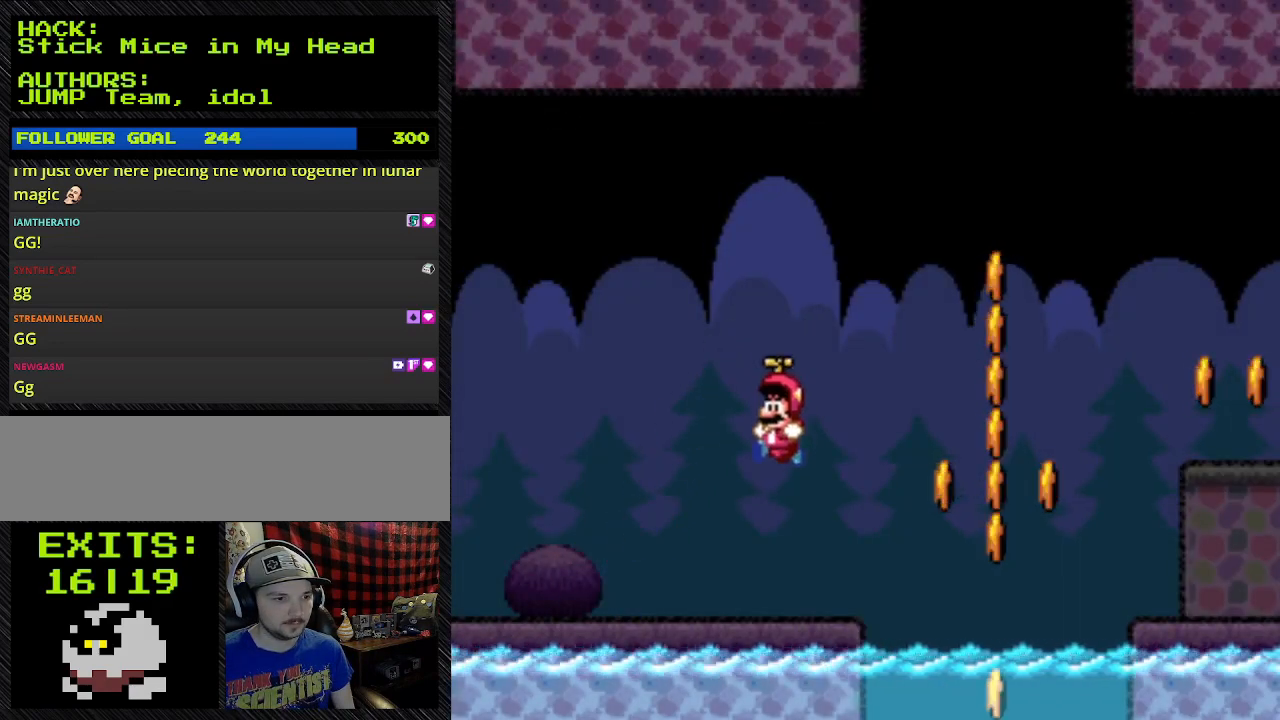
{"dt_ms": 500, "buttons": ["Y"], "events": [[200, "B", "down"], [200, "DPAD_LEFT", "down"], [200, "Y", "down"], [233, "DPAD_RIGHT", "up"], [500, "B", "up"], [500, "DPAD_LEFT", "up"]]}
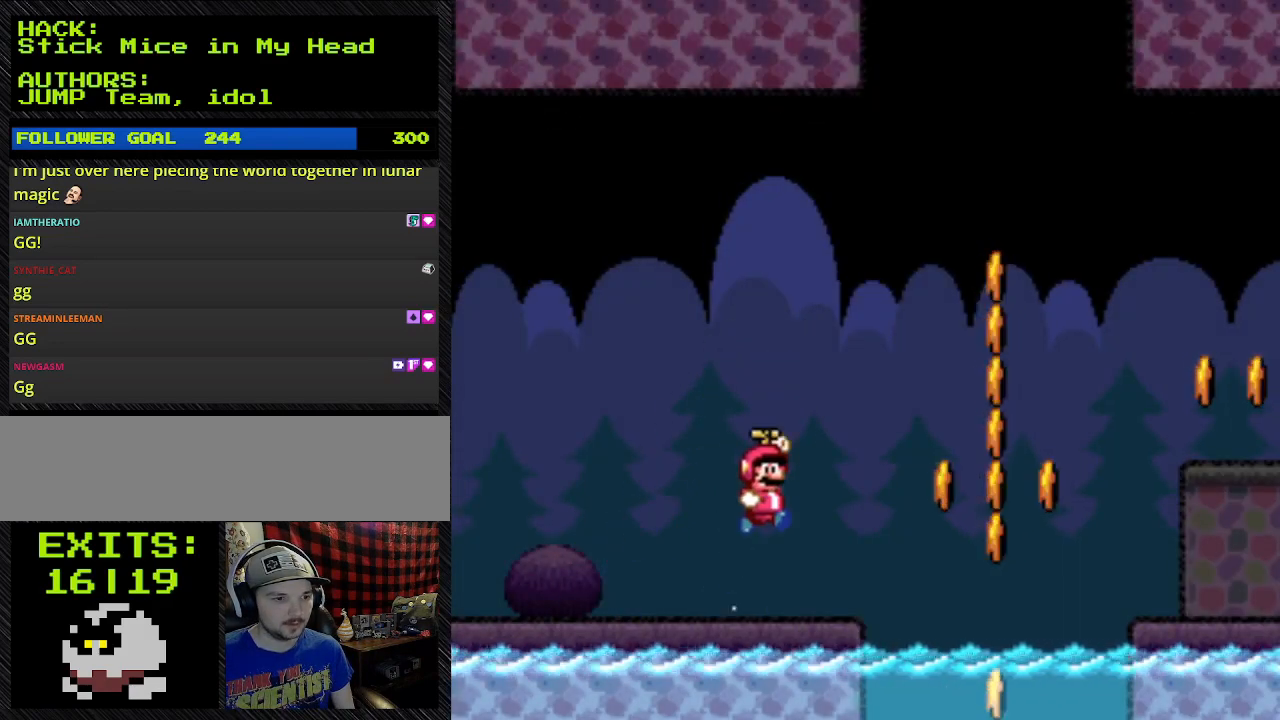
{"dt_ms": 500, "buttons": ["A", "Y", "DPAD_RIGHT"], "events": [[333, "B", "down"], [333, "DPAD_RIGHT", "down"], [433, "A", "down"], [433, "B", "up"]]}
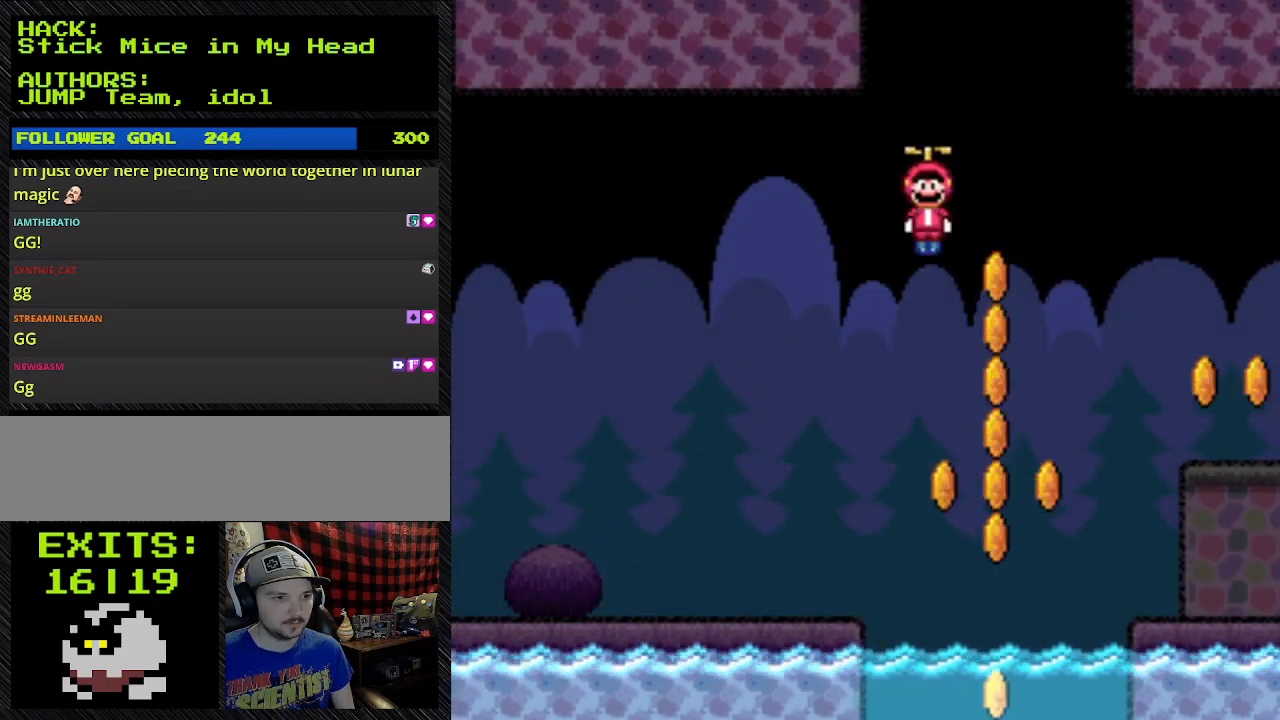
{"dt_ms": 500, "buttons": ["Y", "DPAD_RIGHT"], "events": [[433, "A", "up"]]}
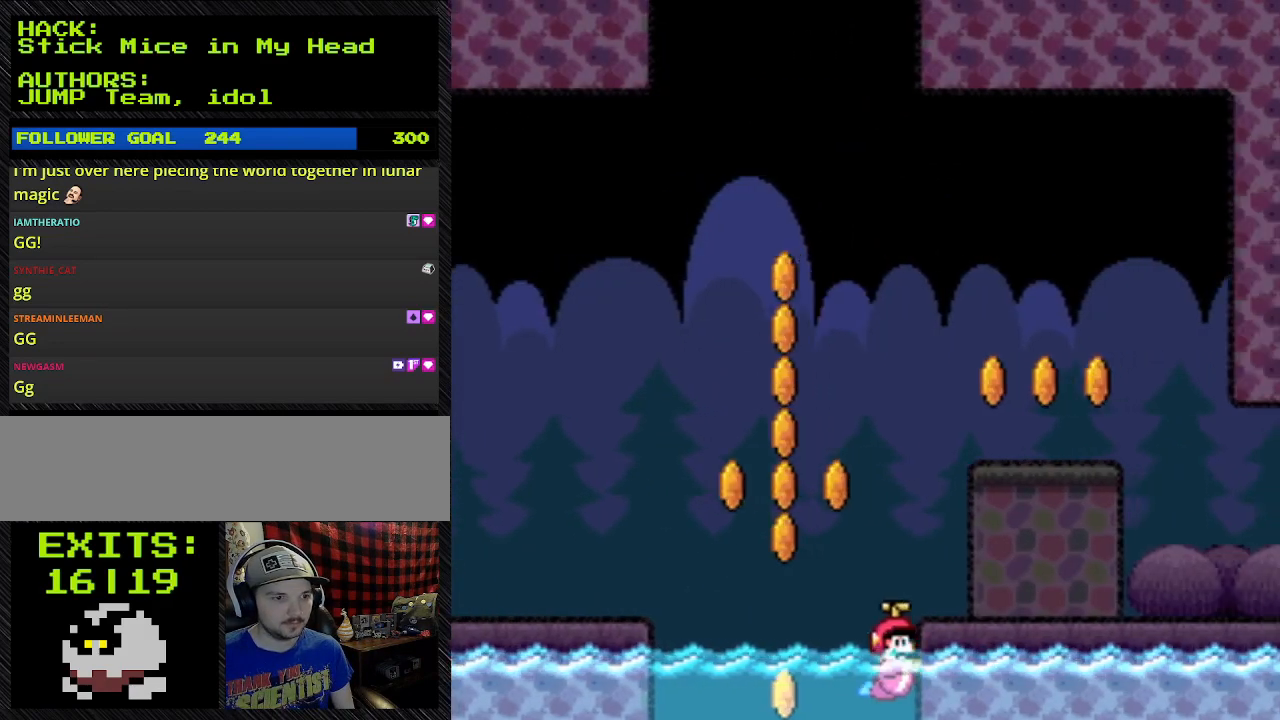
{"dt_ms": 500, "buttons": ["Y", "DPAD_RIGHT"], "events": []}
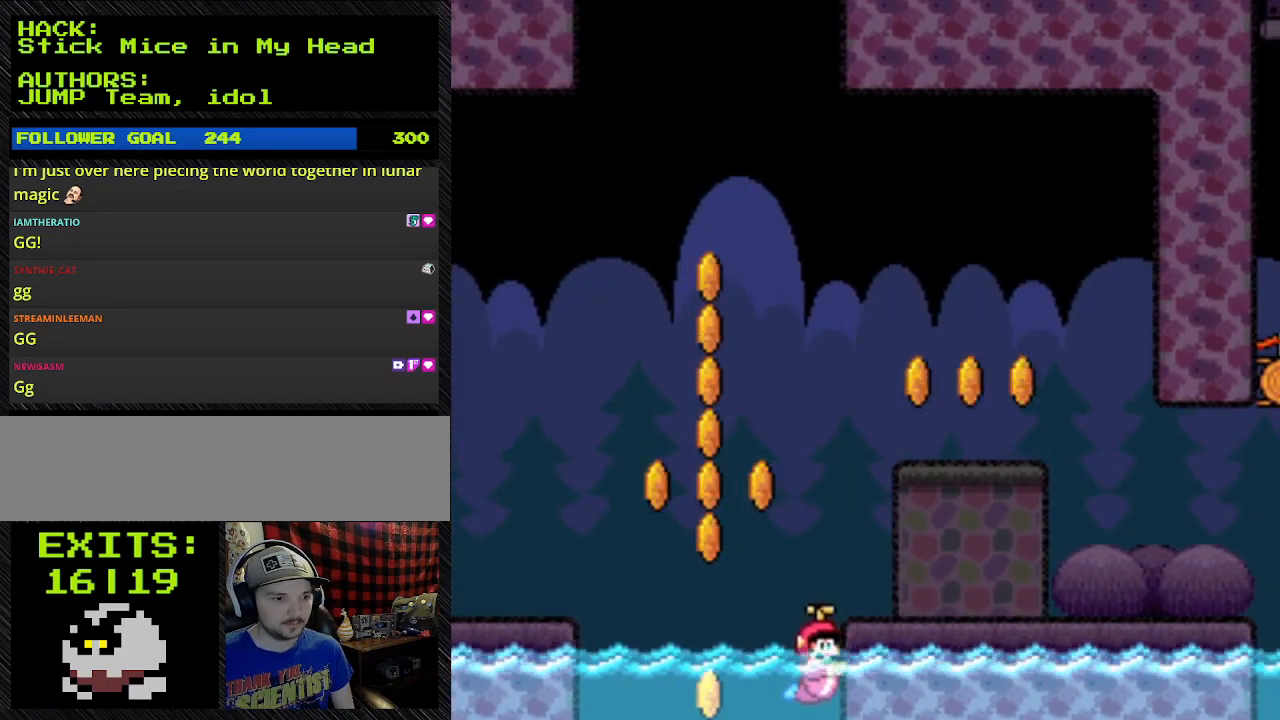
{"dt_ms": 500, "buttons": ["Y", "DPAD_RIGHT"], "events": []}
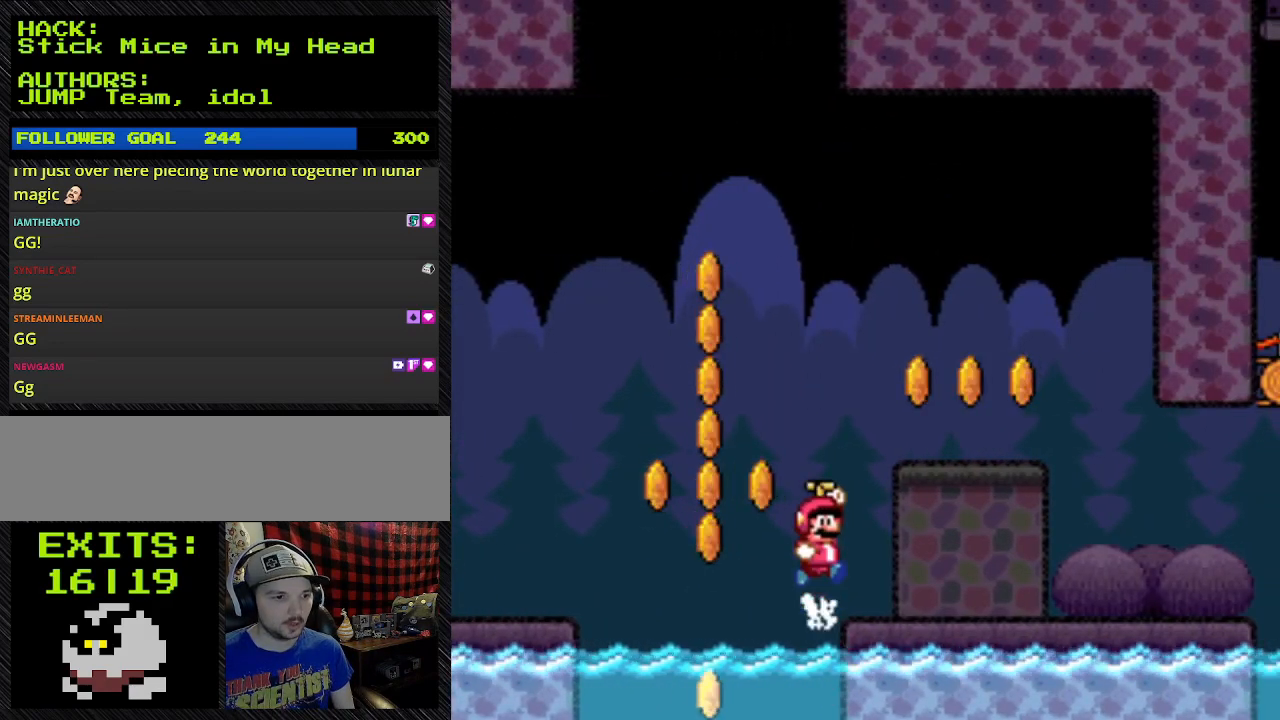
{"dt_ms": 500, "buttons": ["A", "Y", "DPAD_UP"], "events": [[300, "A", "down"], [300, "DPAD_RIGHT", "up"], [300, "DPAD_UP", "down"]]}
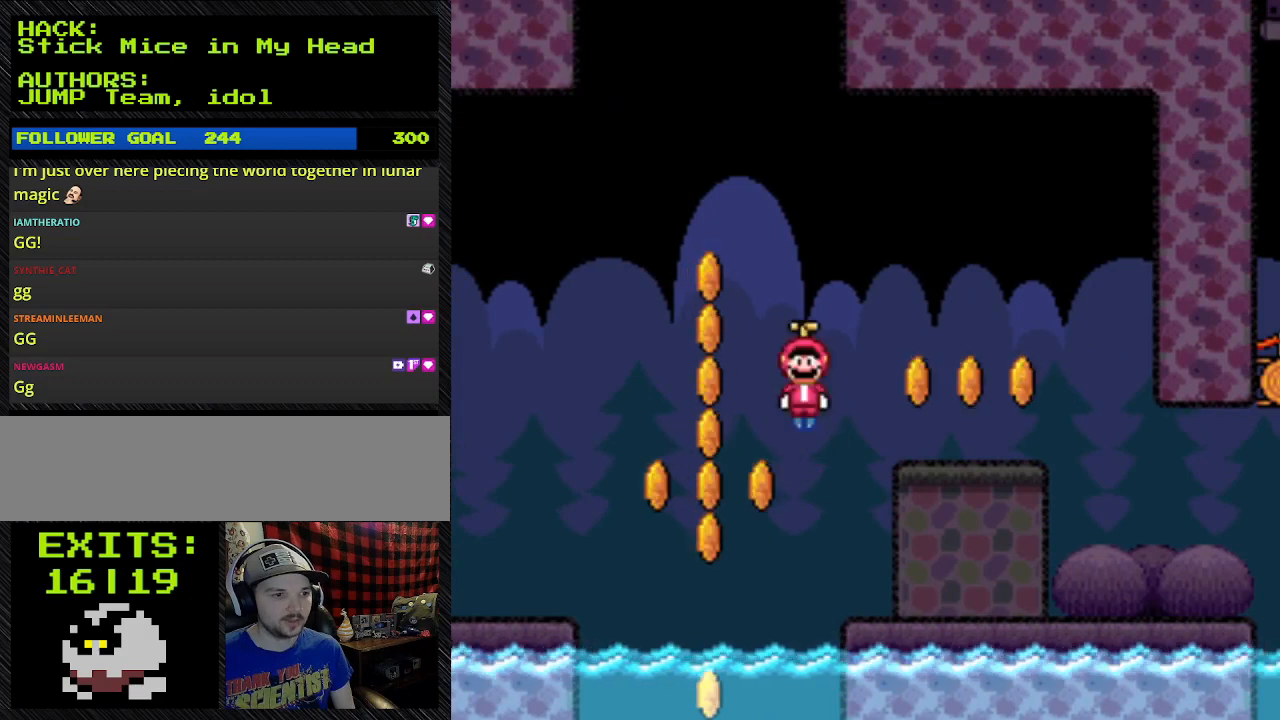
{"dt_ms": 500, "buttons": ["A", "Y", "DPAD_UP"], "events": []}
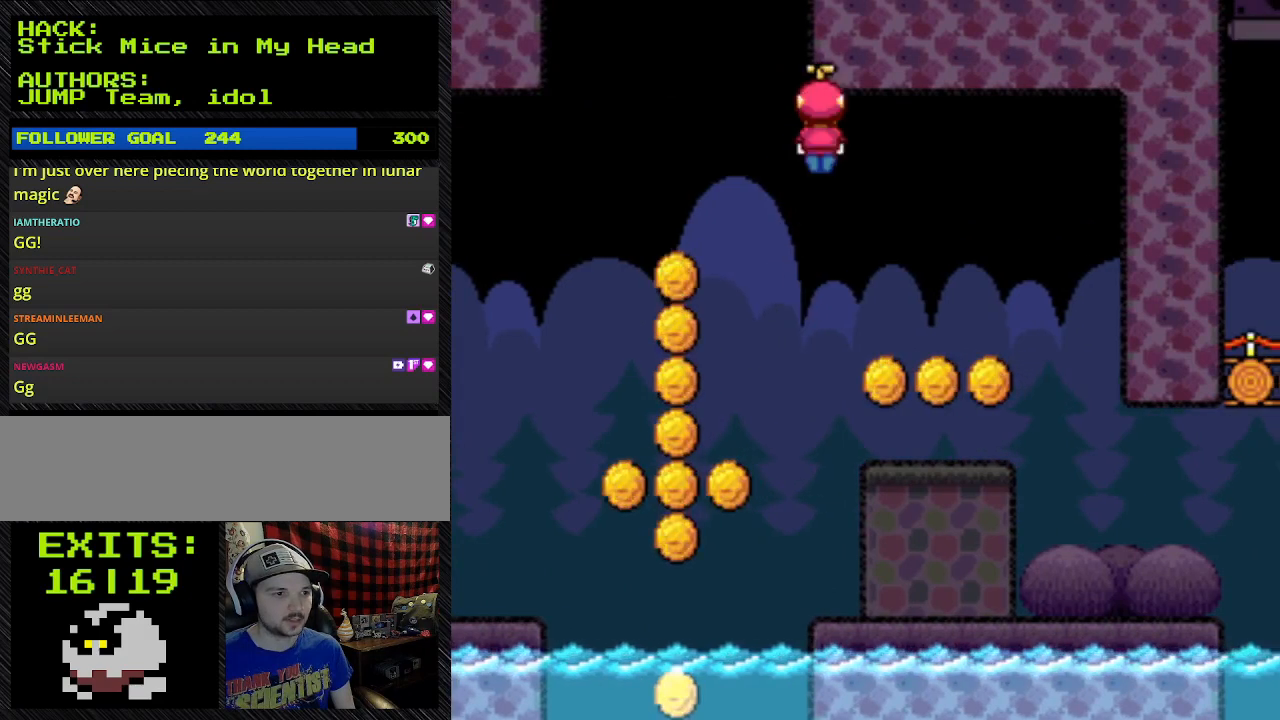
{"dt_ms": 500, "buttons": ["A", "Y", "DPAD_UP"], "events": [[100, "A", "up"], [100, "DPAD_RIGHT", "down"], [433, "A", "down"], [433, "DPAD_RIGHT", "up"]]}
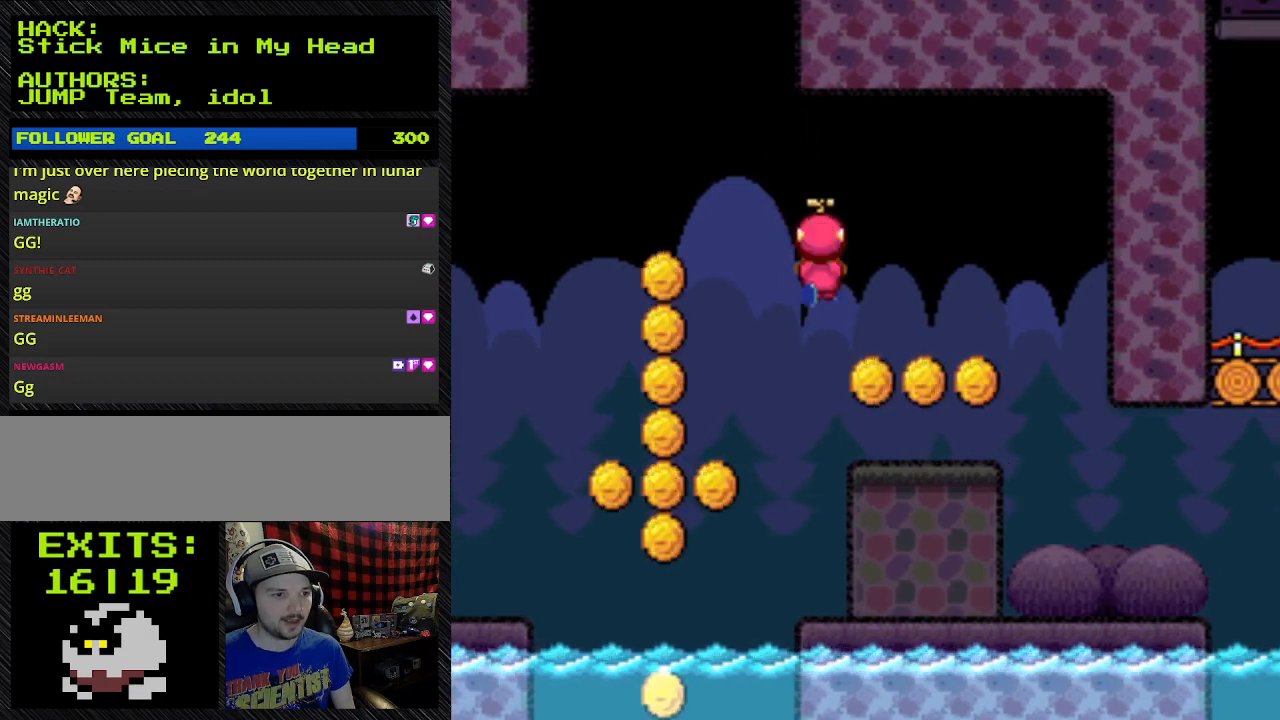
{"dt_ms": 500, "buttons": ["A", "Y", "DPAD_RIGHT"], "events": [[233, "DPAD_RIGHT", "down"], [233, "DPAD_UP", "up"]]}
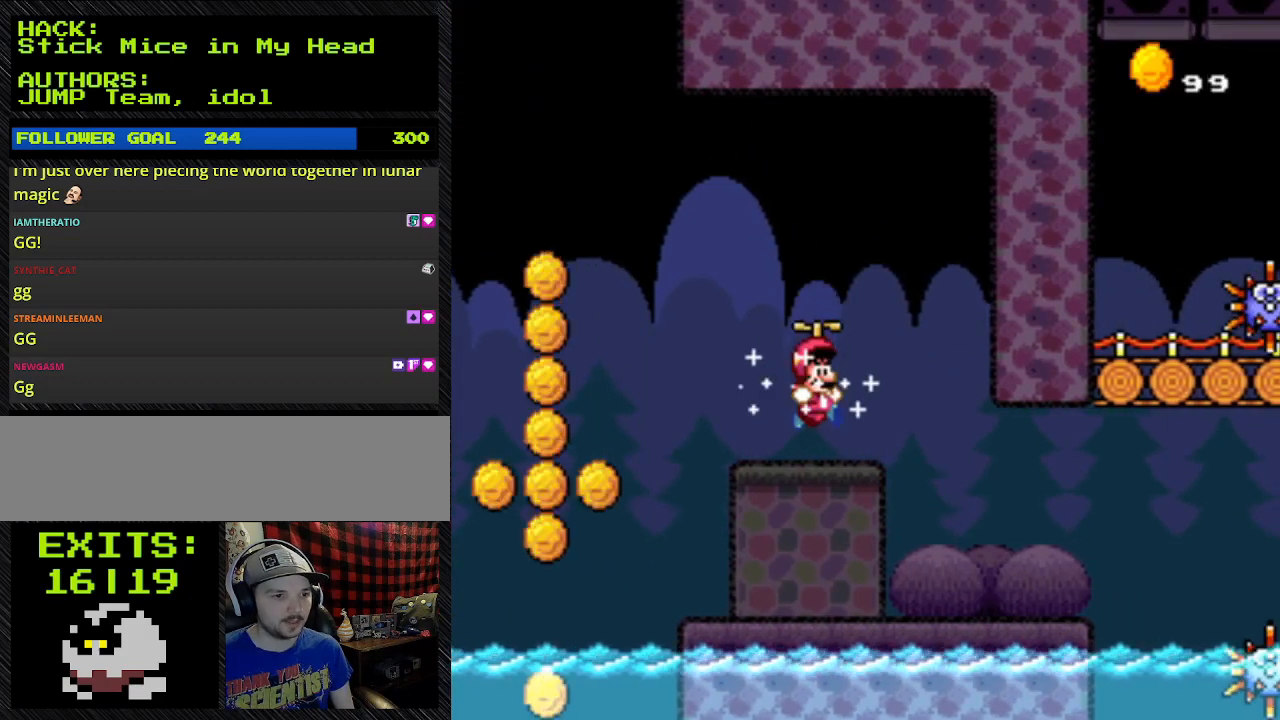
{"dt_ms": 1000, "buttons": ["Y", "DPAD_RIGHT"]}
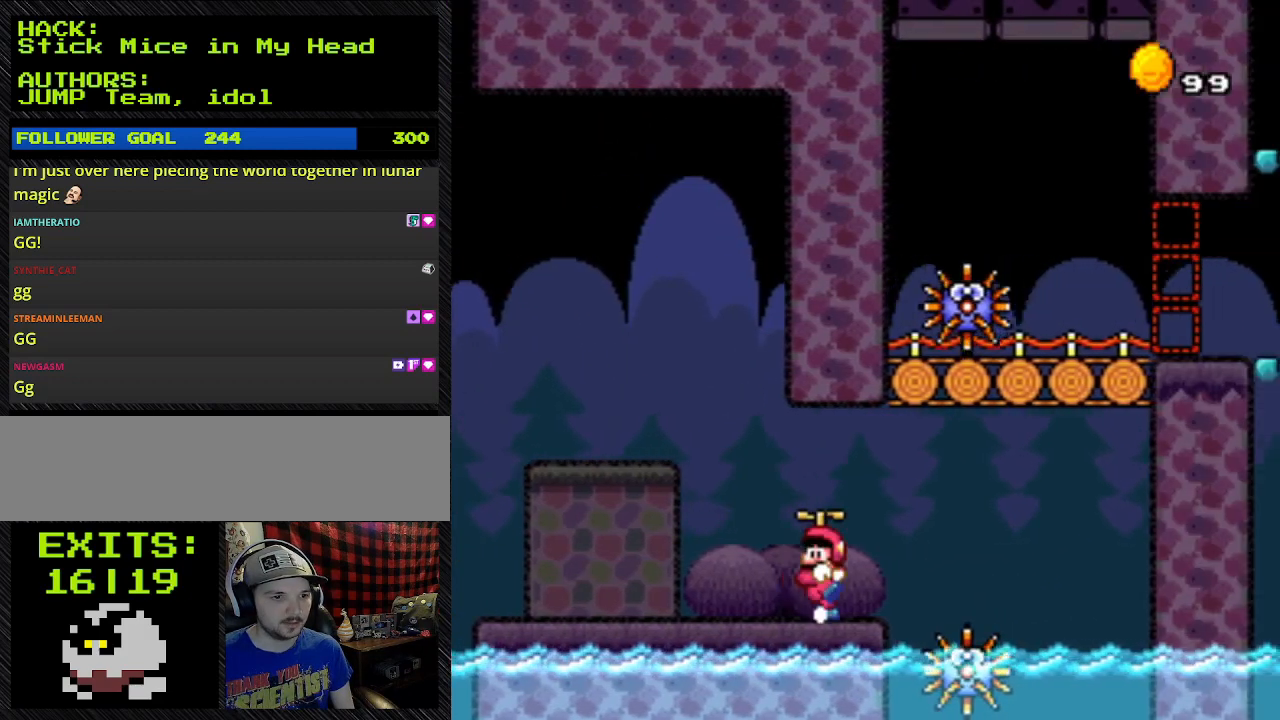
{"dt_ms": 500, "buttons": ["Y", "DPAD_LEFT"], "events": [[133, "DPAD_LEFT", "down"], [133, "DPAD_RIGHT", "up"]]}
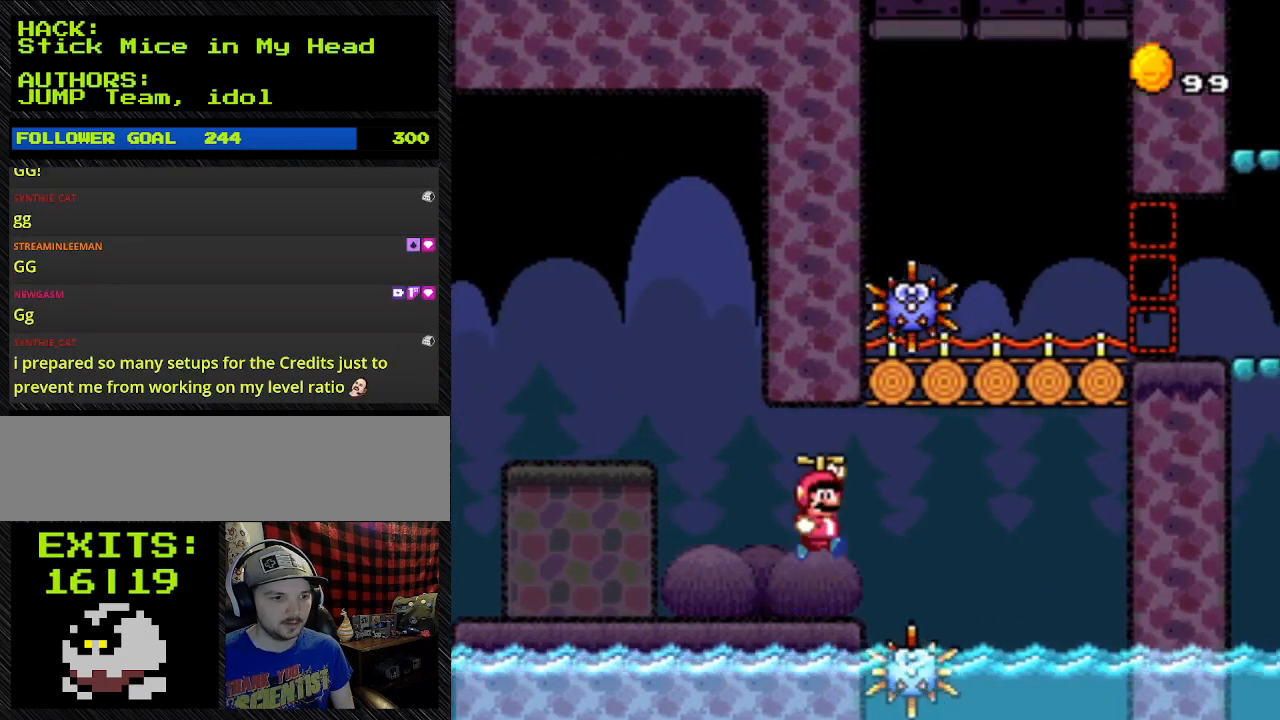
{"dt_ms": 500, "buttons": ["Y", "DPAD_RIGHT"], "events": [[167, "DPAD_LEFT", "up"], [167, "DPAD_RIGHT", "down"]]}
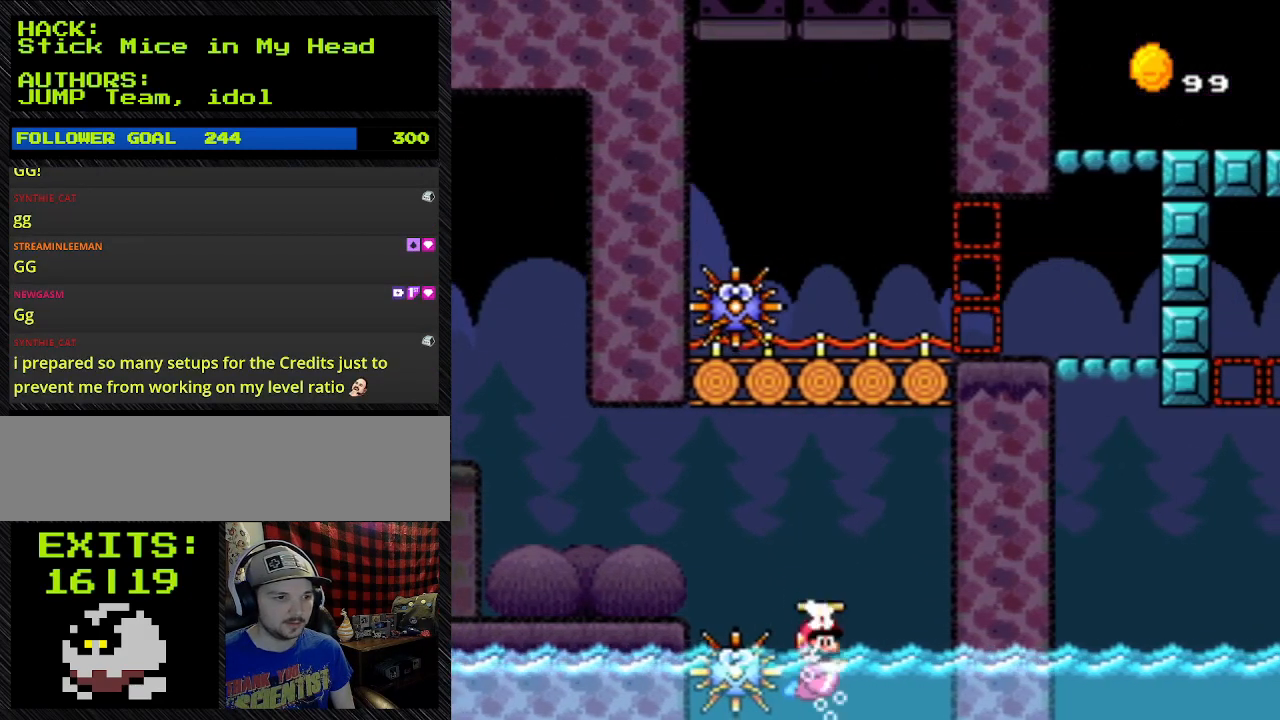
{"dt_ms": 500, "buttons": ["Y", "DPAD_RIGHT"], "events": []}
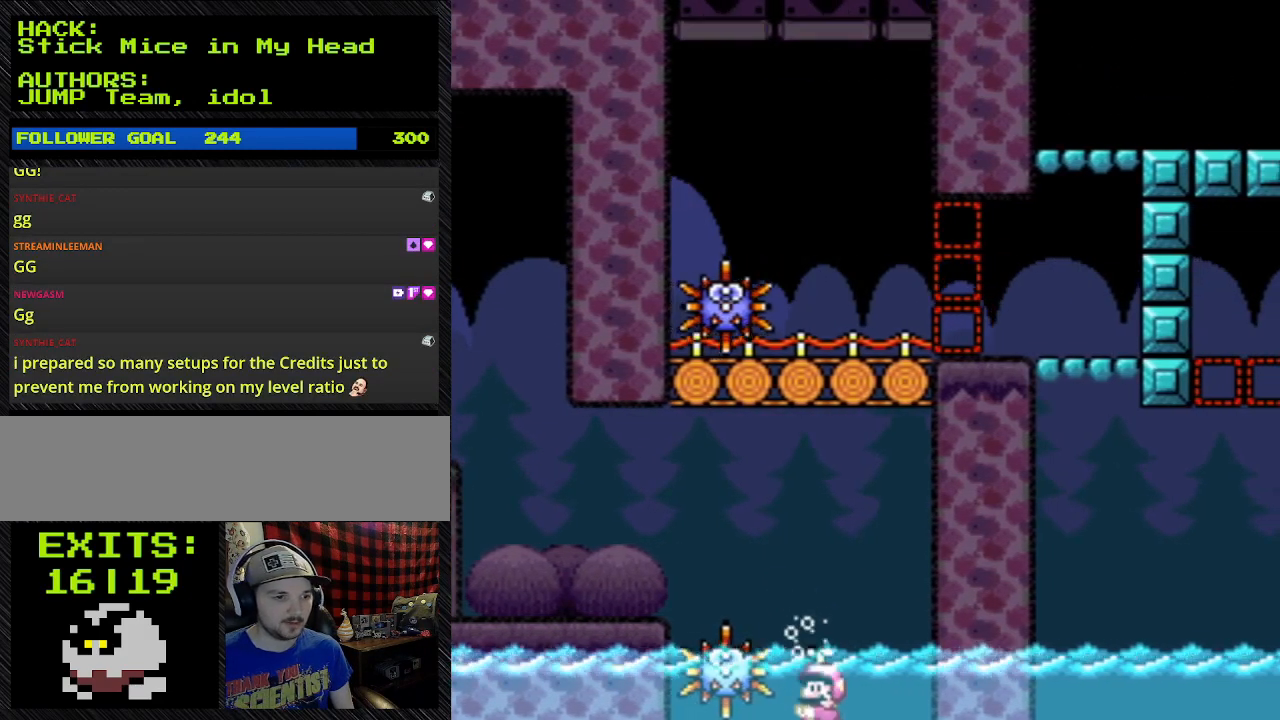
{"dt_ms": 500, "buttons": ["Y", "DPAD_DOWN"], "events": [[233, "DPAD_DOWN", "down"], [233, "DPAD_RIGHT", "up"]]}
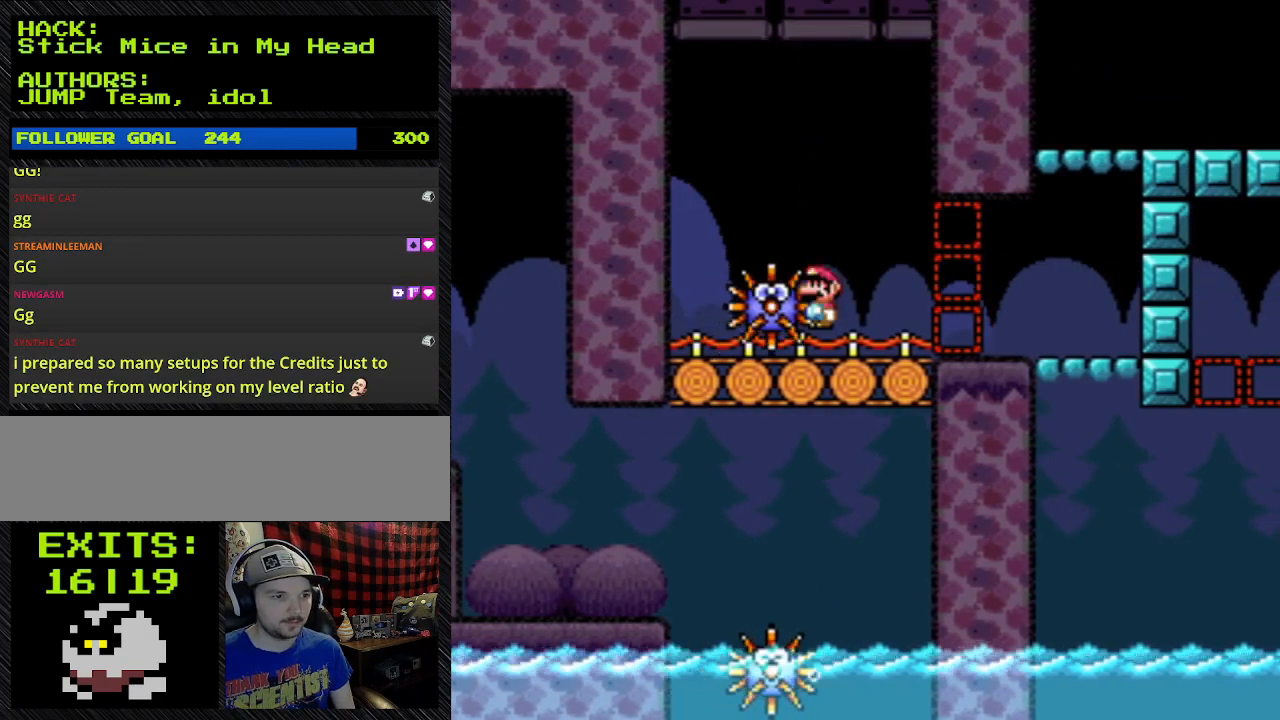
{"dt_ms": 500, "buttons": ["A", "DPAD_LEFT"], "events": [[333, "A", "down"], [333, "DPAD_DOWN", "up"], [333, "DPAD_LEFT", "down"], [333, "Y", "up"]]}
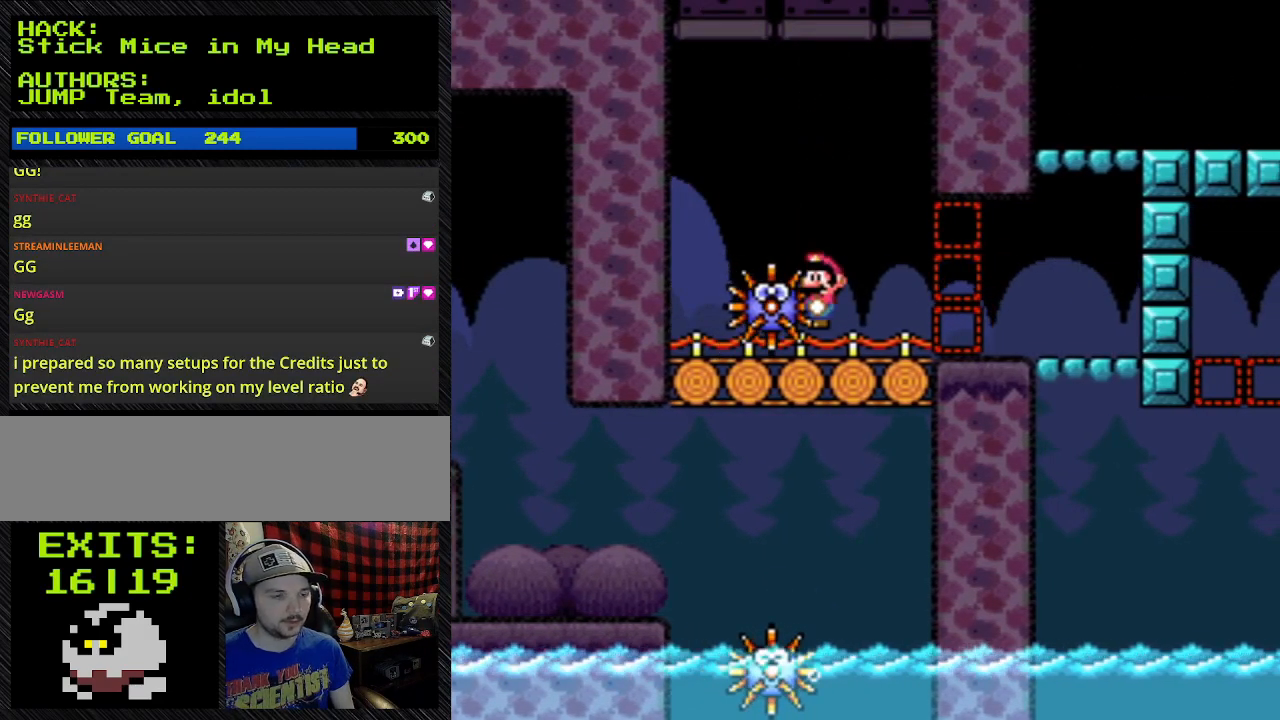
{"dt_ms": 500, "buttons": [], "events": [[100, "DPAD_LEFT", "up"], [100, "Y", "down"], [400, "A", "up"], [400, "Y", "up"]]}
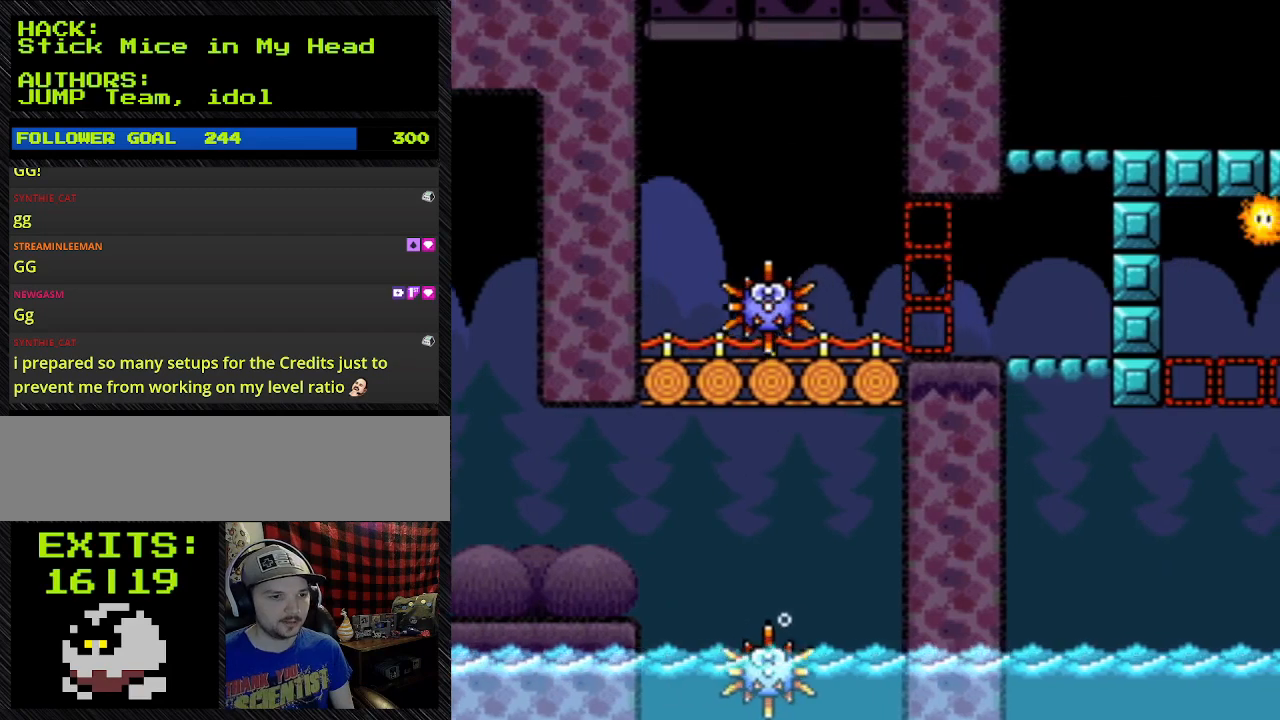
{"dt_ms": 500, "buttons": ["DPAD_RIGHT"], "events": [[367, "DPAD_RIGHT", "down"]]}
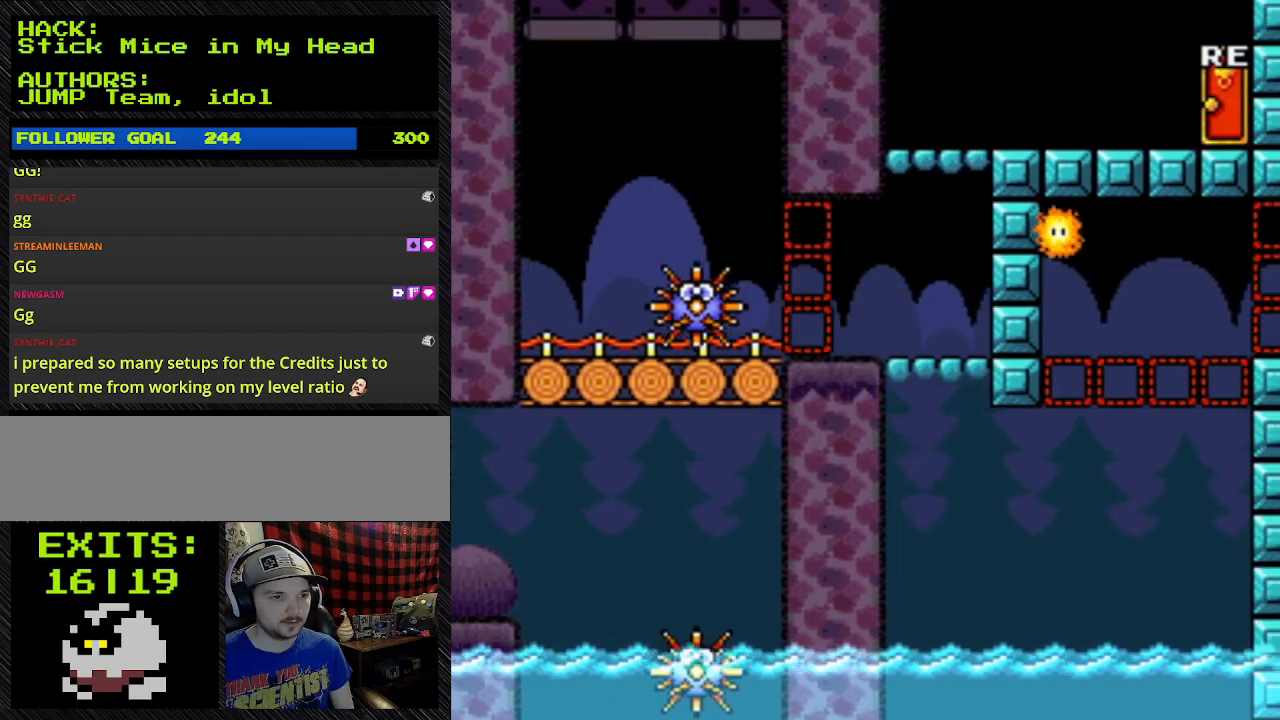
{"dt_ms": 500, "buttons": ["DPAD_RIGHT"], "events": []}
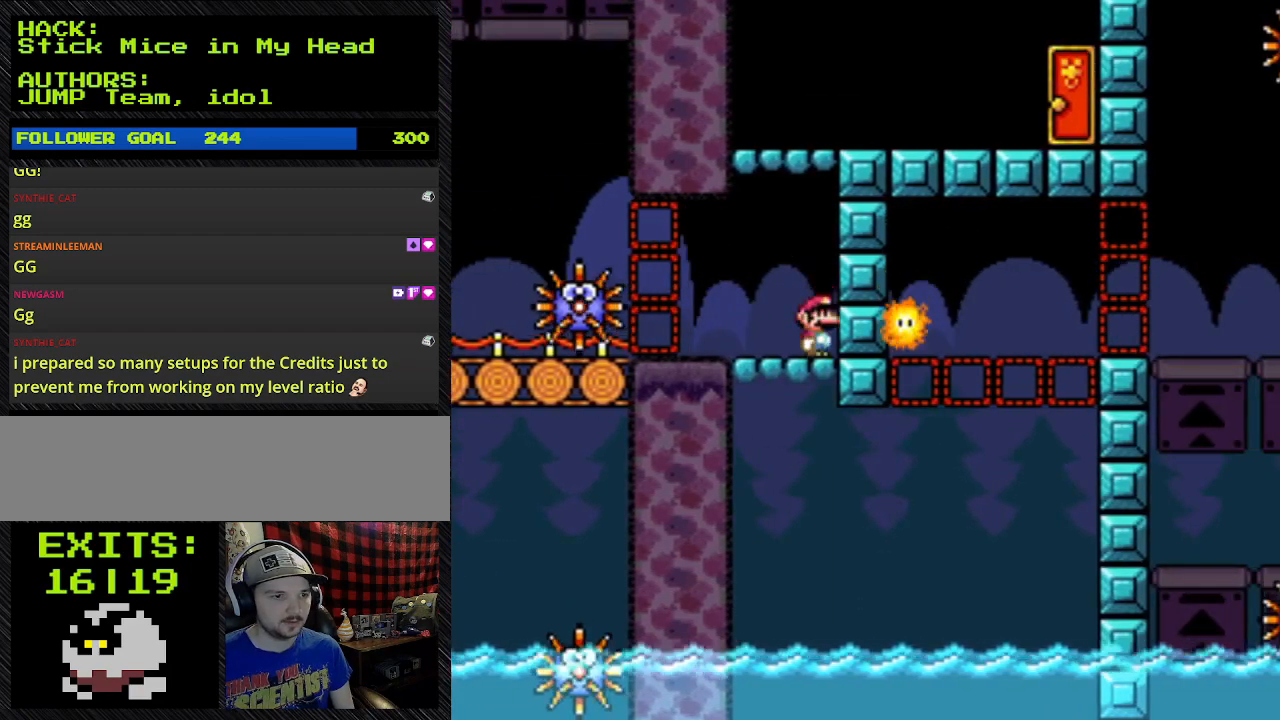
{"dt_ms": 500, "buttons": ["B", "Y", "DPAD_RIGHT"], "events": [[167, "B", "down"], [167, "Y", "down"]]}
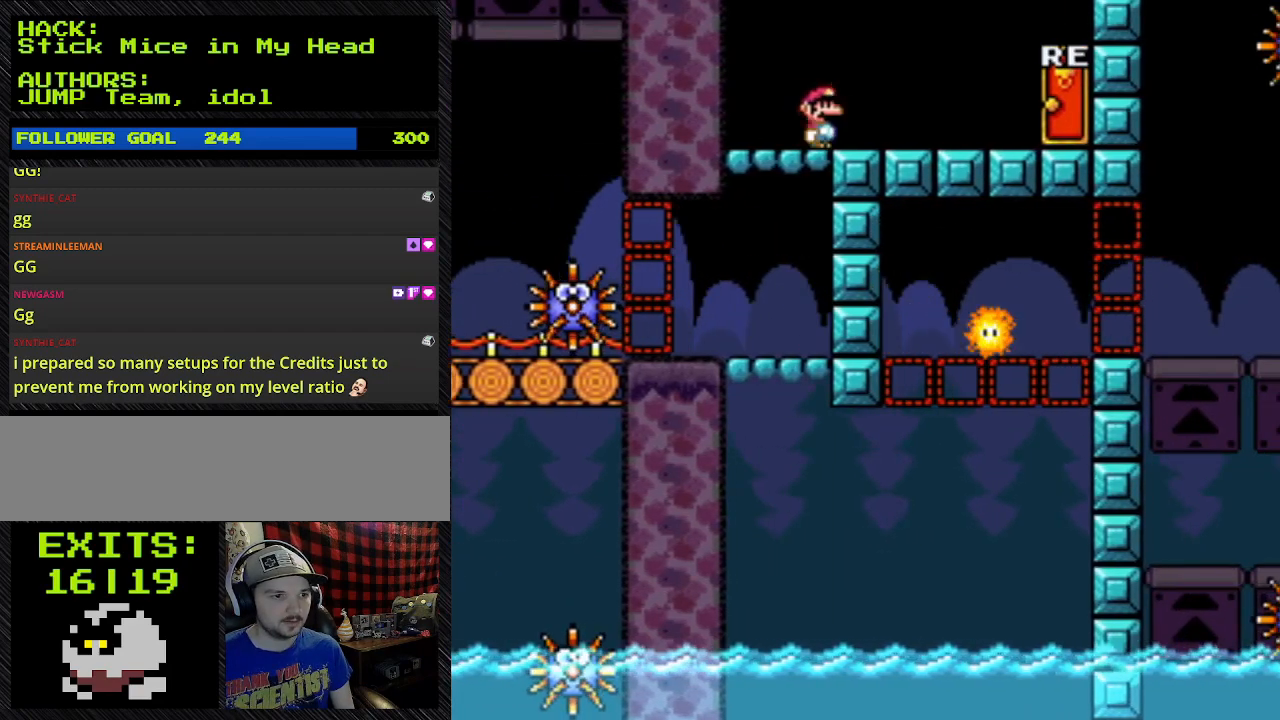
{"dt_ms": 500, "buttons": ["B", "Y", "DPAD_RIGHT"], "events": []}
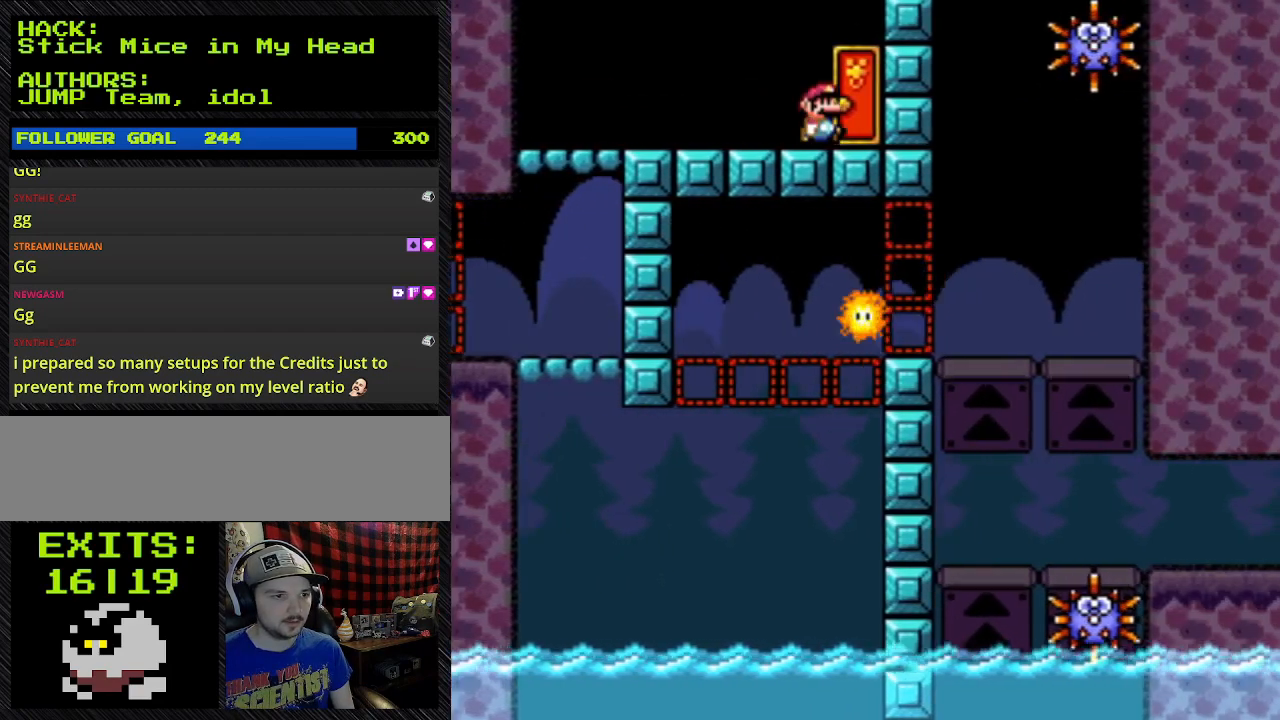
{"dt_ms": 500, "buttons": ["DPAD_UP", "DPAD_RIGHT"], "events": [[67, "B", "up"], [433, "DPAD_UP", "down"], [433, "Y", "up"]]}
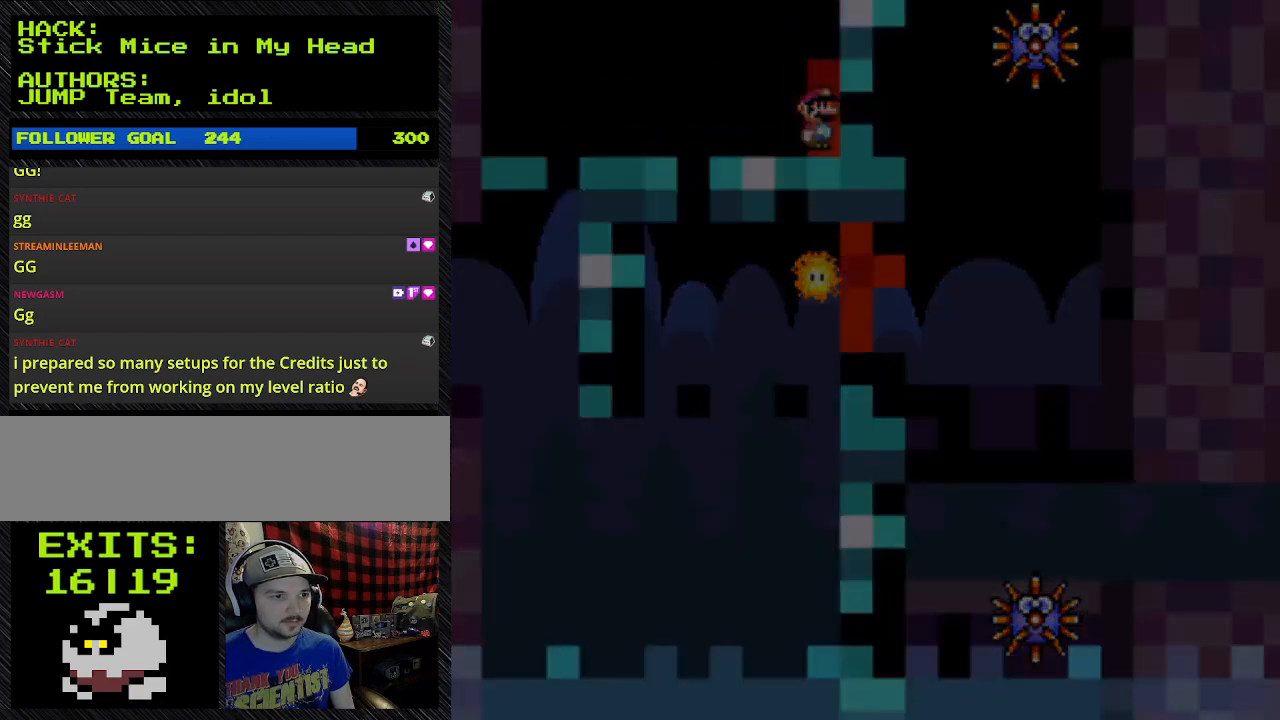
{"dt_ms": 500, "buttons": ["DPAD_RIGHT"], "events": [[133, "DPAD_UP", "up"]]}
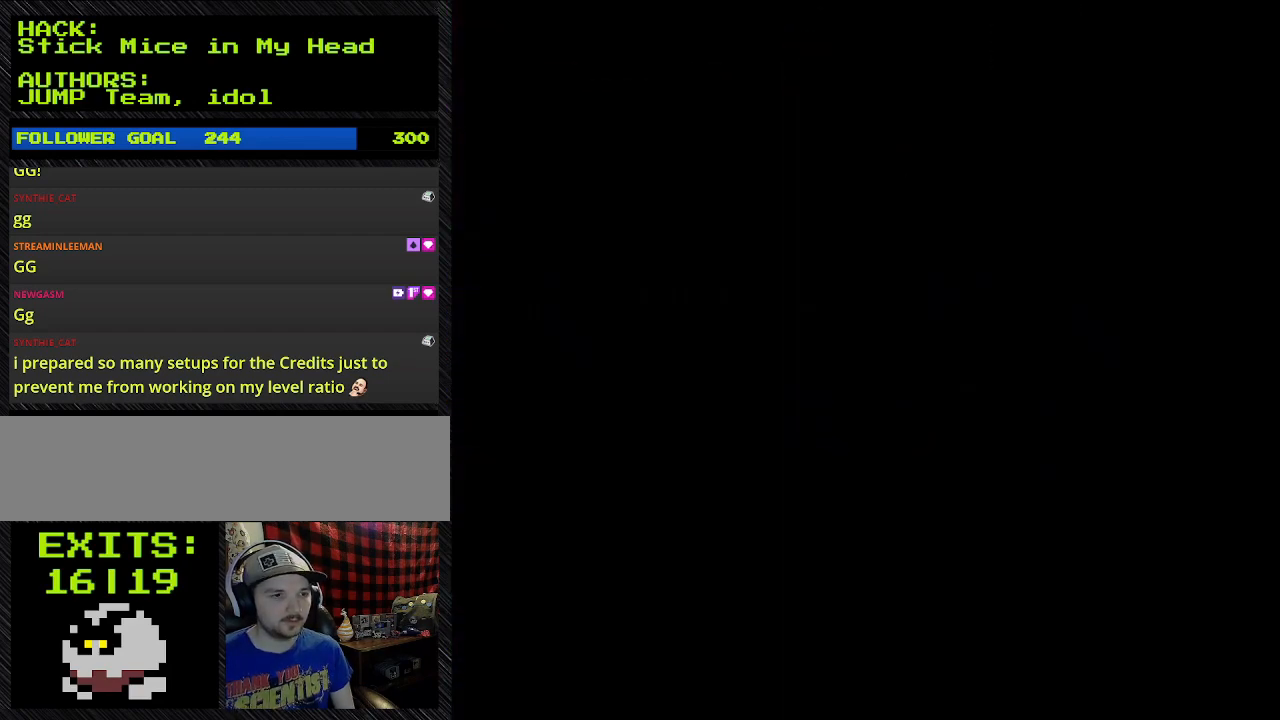
{"dt_ms": 500, "buttons": ["DPAD_RIGHT"], "events": []}
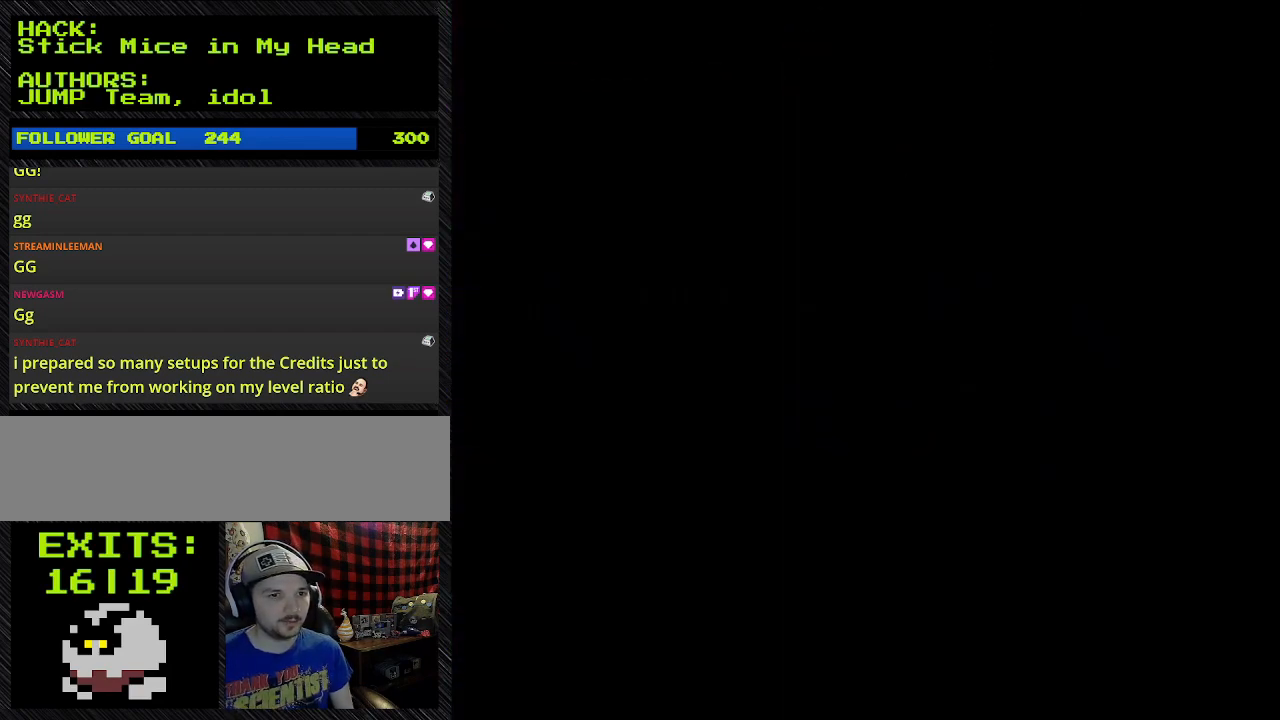
{"dt_ms": 500, "buttons": ["DPAD_RIGHT"], "events": []}
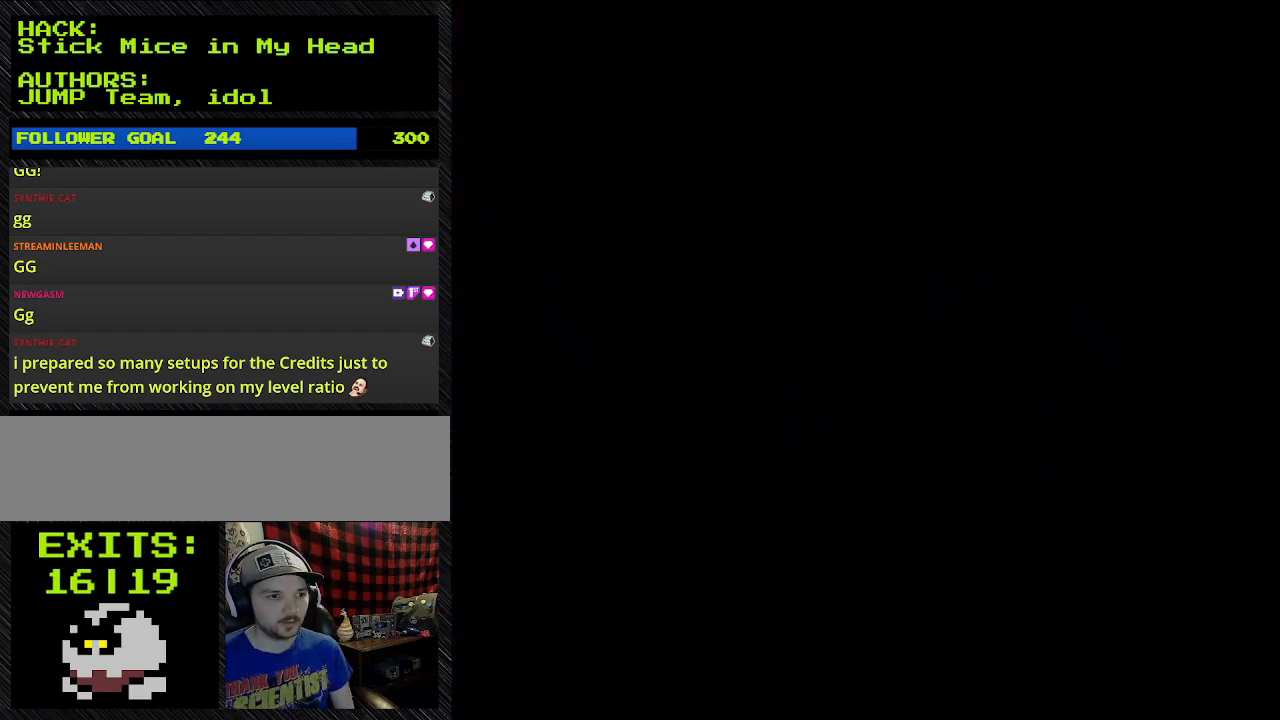
{"dt_ms": 500, "buttons": ["DPAD_RIGHT"], "events": [[167, "Y", "down"], [333, "Y", "up"]]}
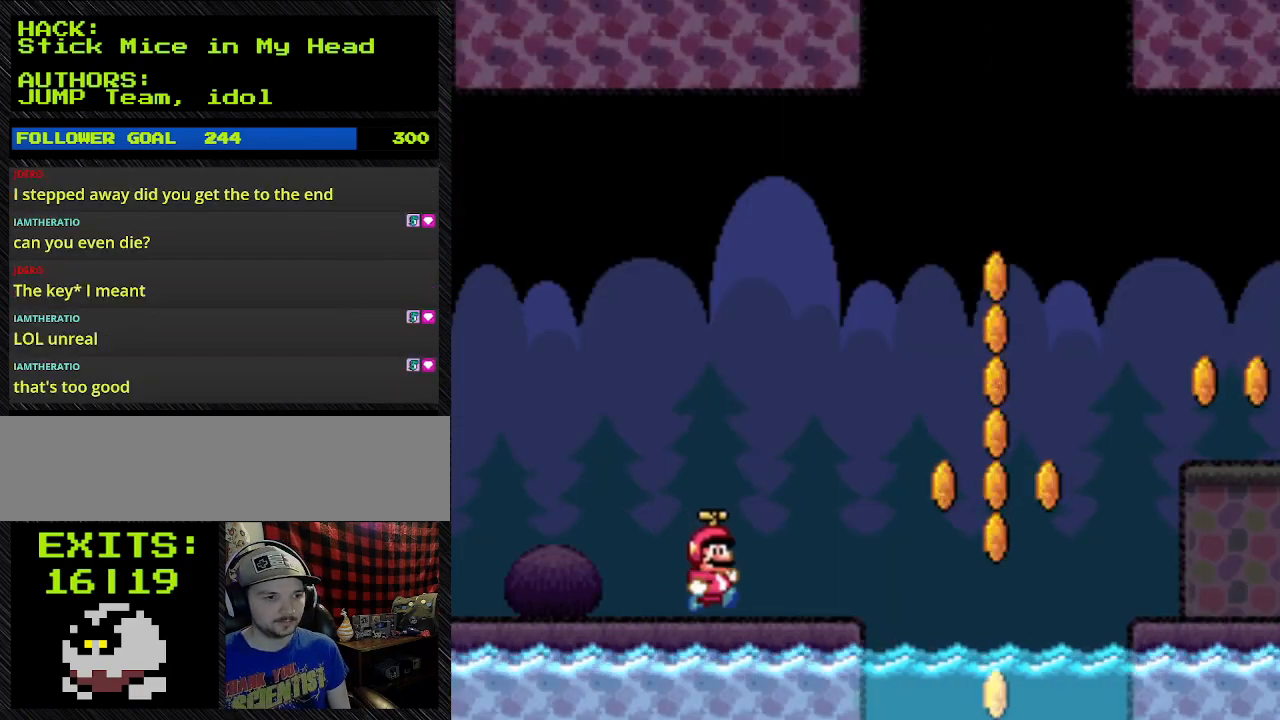
{"dt_ms": 500, "buttons": ["Y", "DPAD_RIGHT"], "events": [[133, "Y", "down"]]}
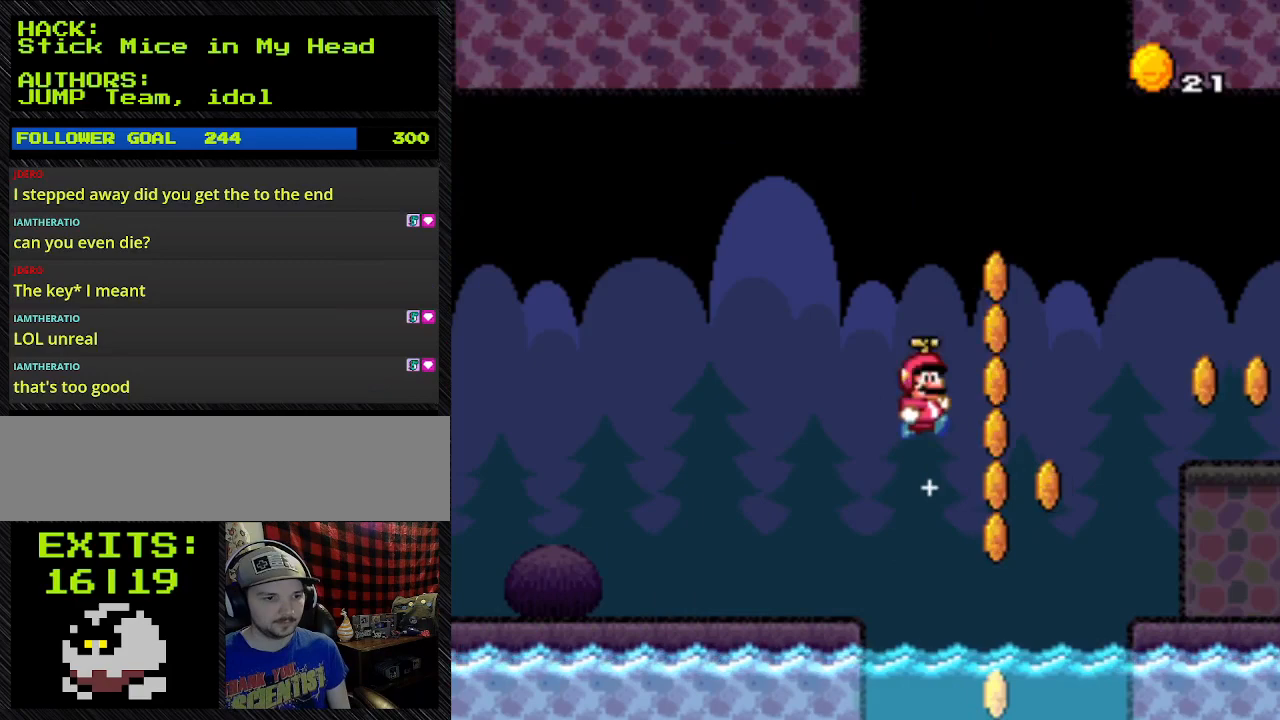
{"dt_ms": 500, "buttons": ["B", "Y", "DPAD_RIGHT"], "events": [[33, "B", "down"]]}